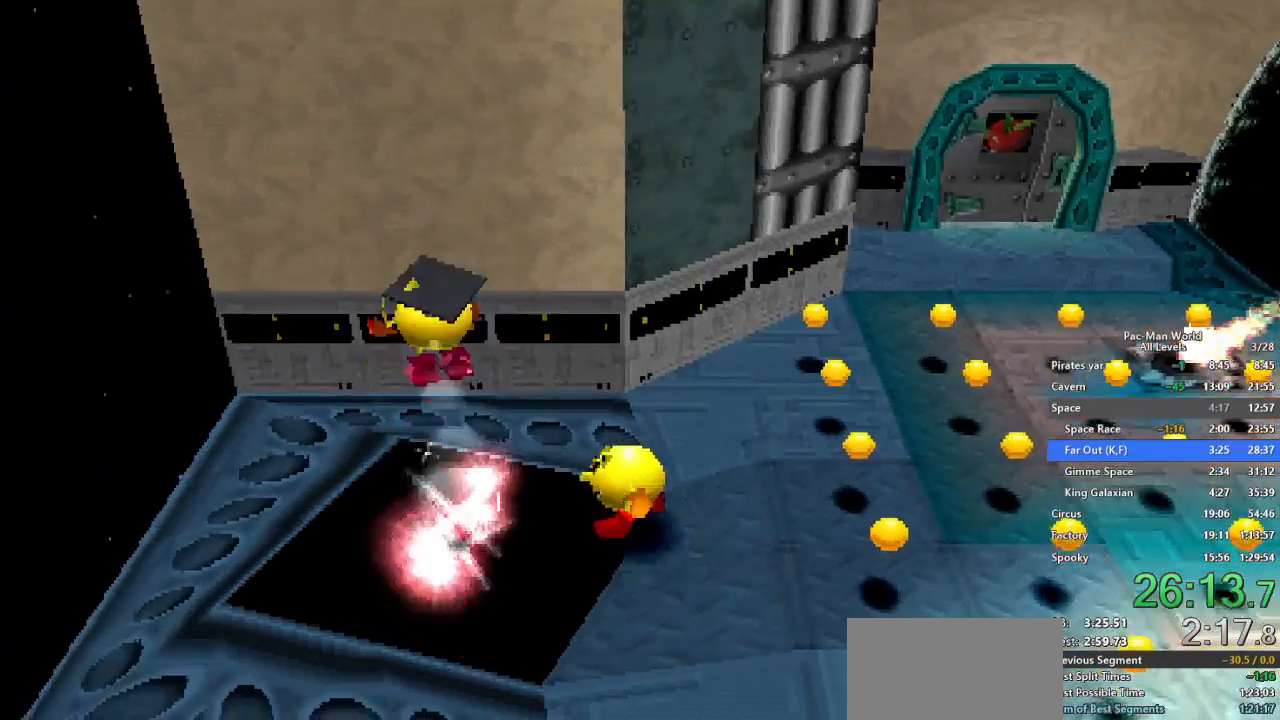
Gameplay with a controller (Xbox layout); each line is a JSON object with the inputs held at the frame after it (dt_ms = milliseconds from this image to that frame). "events" lists button and stick changes between this image and that frame as [ms after this image, input, new state], when the widget could be followed in between. Not read: HOME L1 L2 L3 R2 R3.
{"dt_ms": 1000, "buttons": [], "left_stick": "center", "right_stick": "center", "events": [[433, "left_stick", "center"], [517, "left_stick", "down-right"], [800, "left_stick", "center"]]}
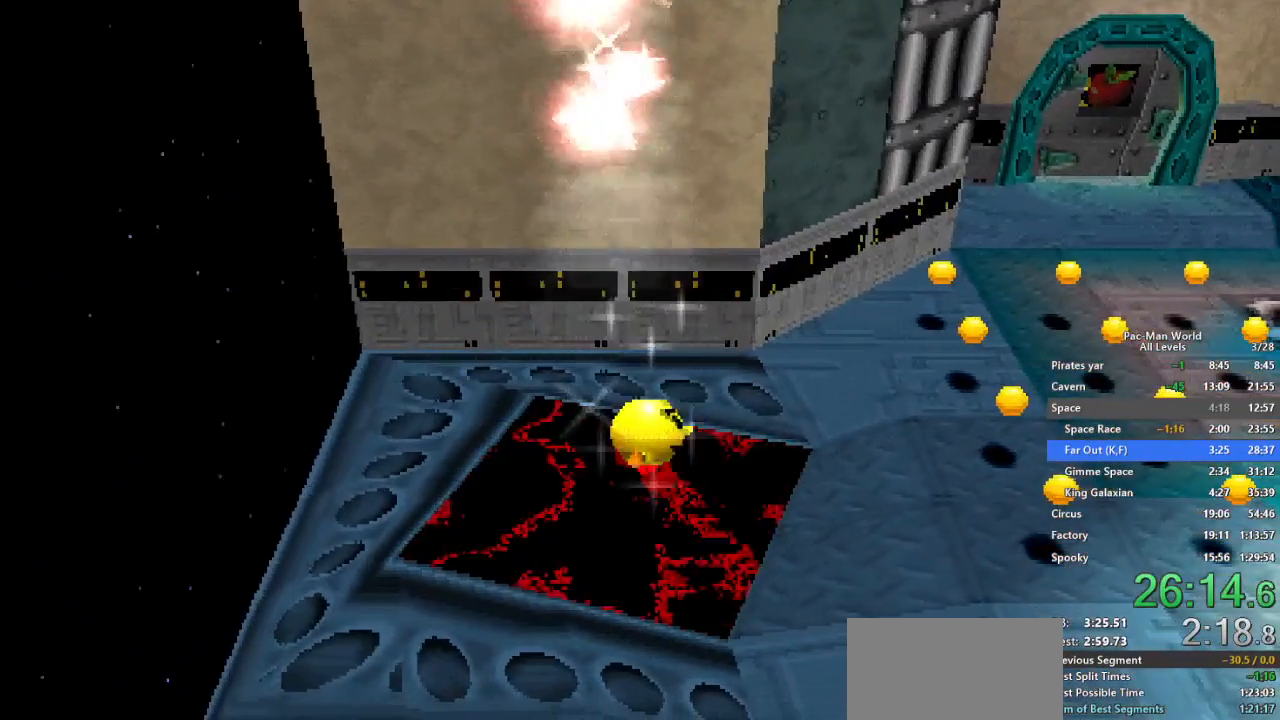
{"dt_ms": 500, "buttons": [], "left_stick": "center", "right_stick": "center", "events": []}
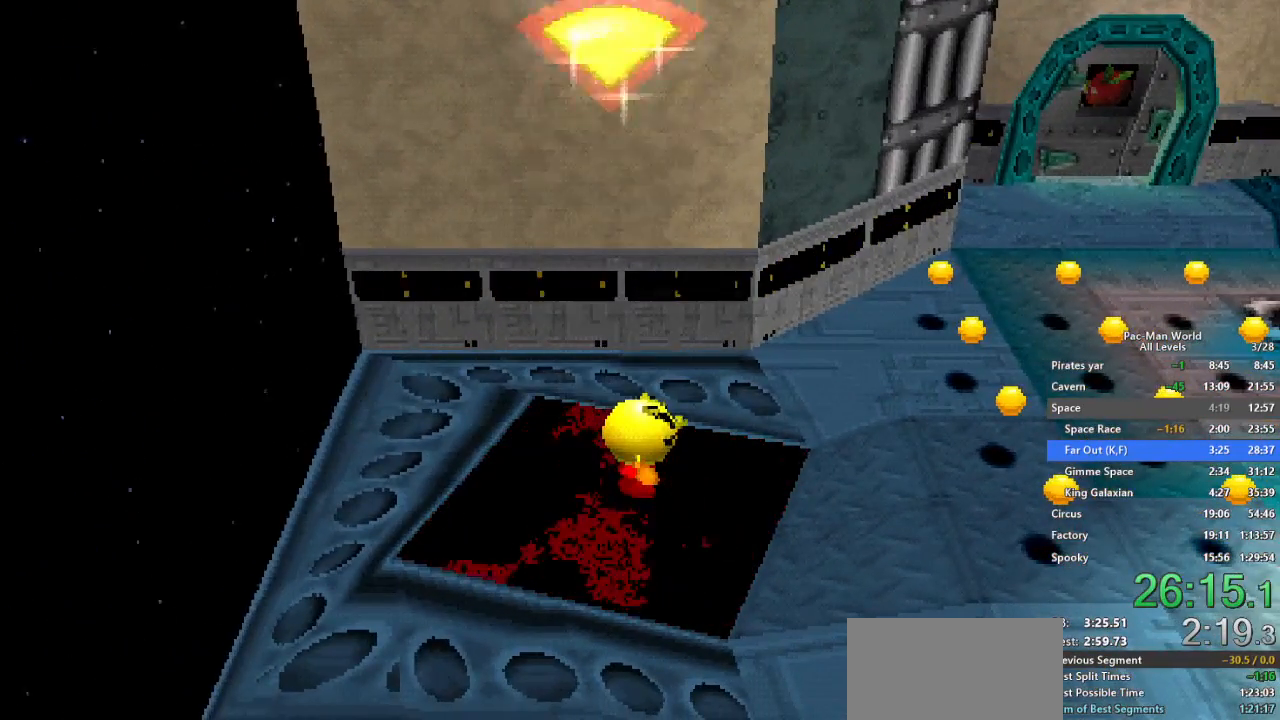
{"dt_ms": 500, "buttons": [], "left_stick": "center", "right_stick": "center", "events": []}
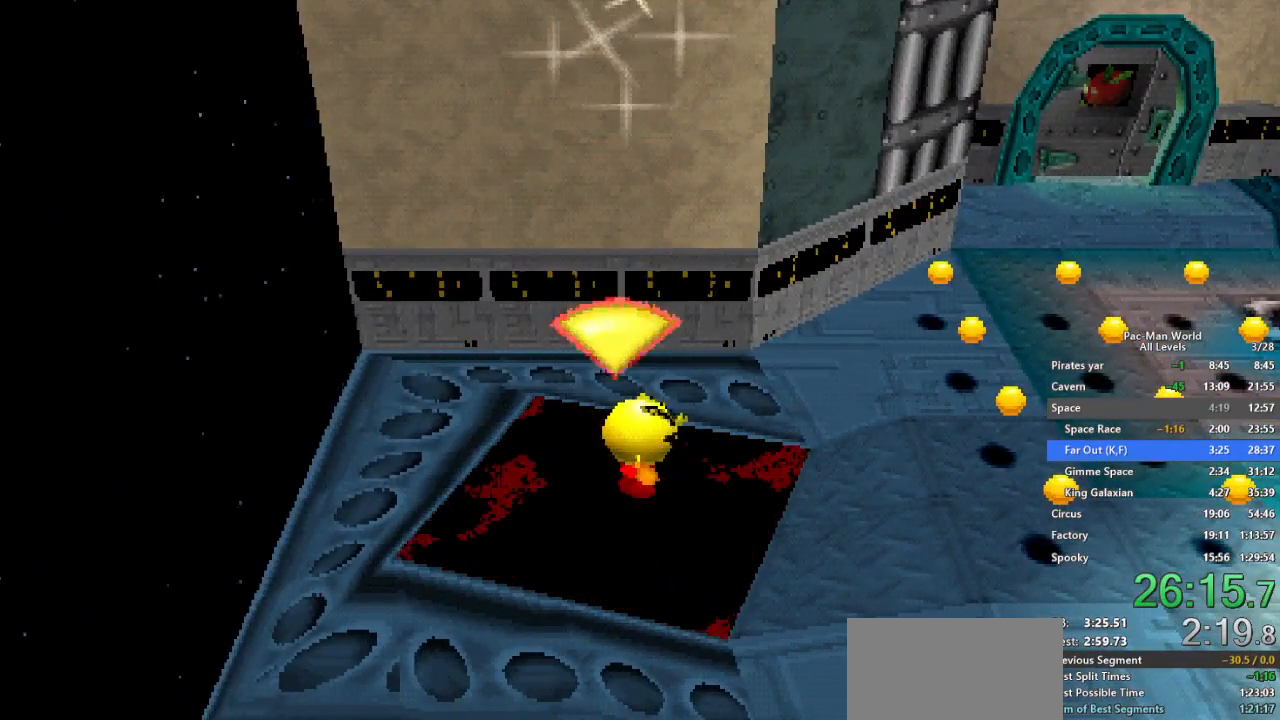
{"dt_ms": 500, "buttons": ["X"], "left_stick": "right", "right_stick": "center", "events": [[150, "X", "down"], [183, "left_stick", "right"]]}